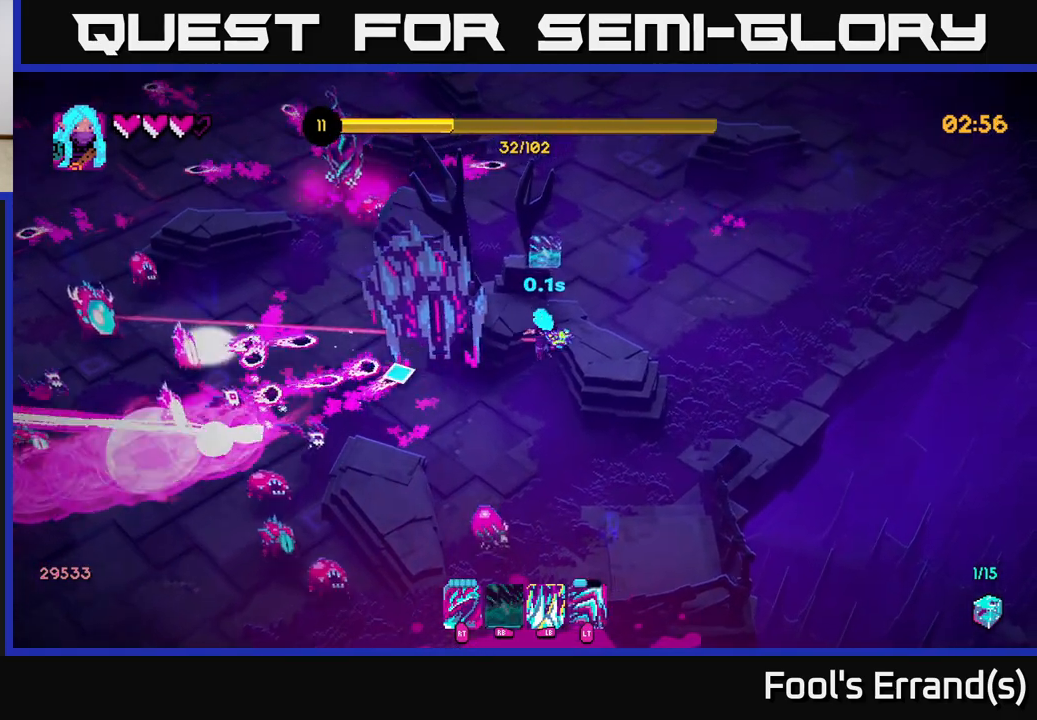
Gameplay with a controller (Xbox layout); each line is a JSON object with the inputs held at the frame after it. "events" lists button and stick changes between this image and that frame as [ms after this image, input, new state], when the widget could be followed in between. Not read: L3 R3.
{"buttons": [], "left_stick": "up-right", "right_stick": "down-left", "events": [[33, "left_stick", "down-right"], [83, "right_stick", "down-left"], [267, "L2", "down"], [400, "L2", "up"], [417, "left_stick", "up-right"]]}
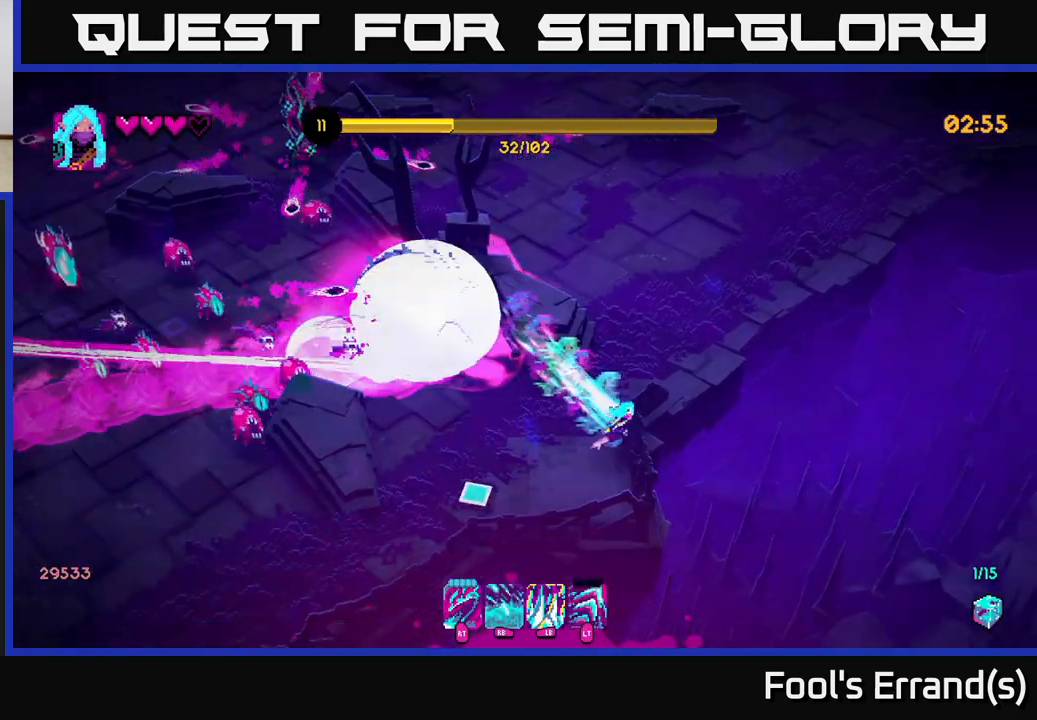
{"buttons": [], "left_stick": "up-right", "right_stick": "left", "events": [[17, "left_stick", "up"], [183, "right_stick", "left"], [350, "left_stick", "up-right"]]}
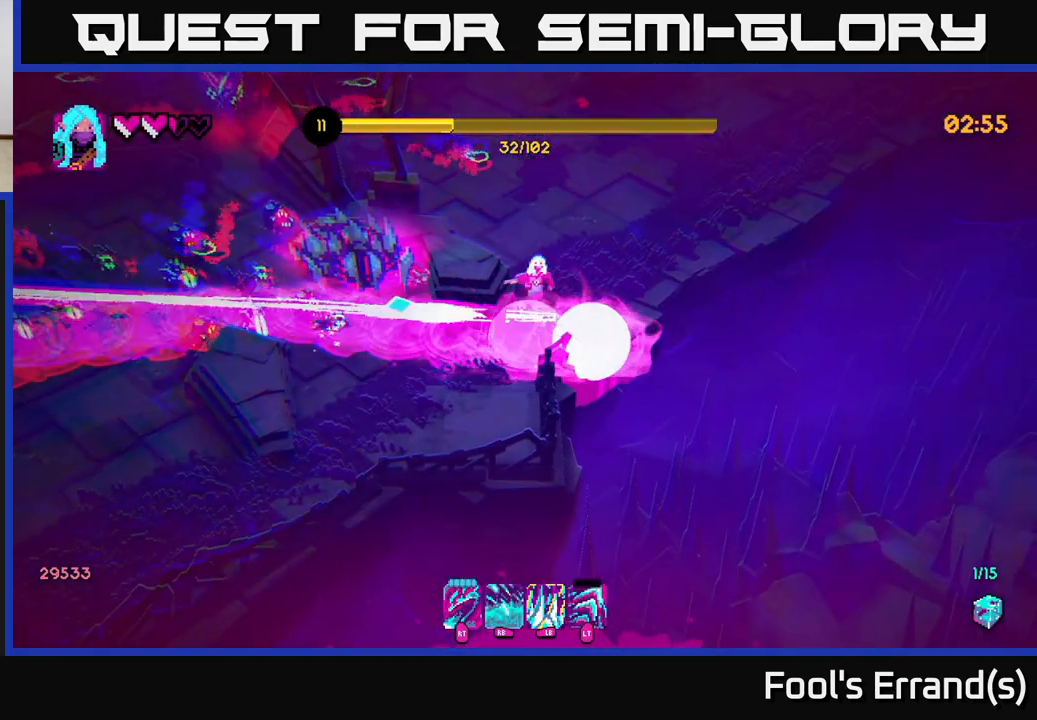
{"buttons": [], "left_stick": "up-right", "right_stick": "left", "events": [[167, "left_stick", "up"], [183, "L2", "down"], [317, "L2", "up"], [383, "left_stick", "up-right"]]}
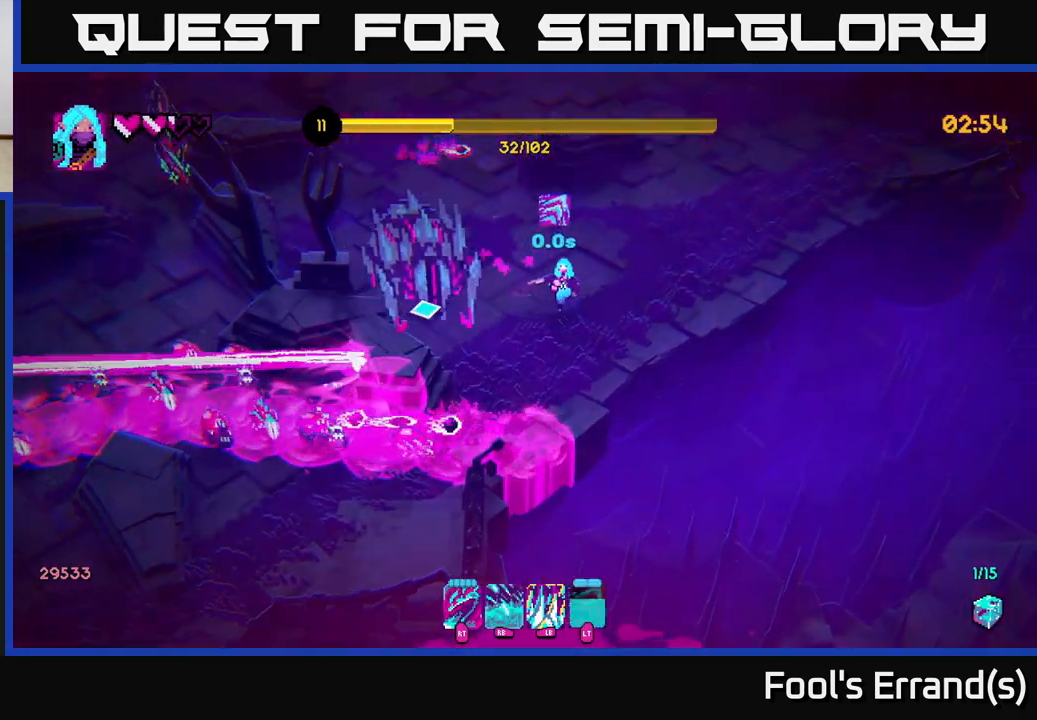
{"buttons": ["L2"], "left_stick": "up-right", "right_stick": "down-left", "events": [[100, "right_stick", "down-left"], [167, "R2", "down"], [333, "R2", "up"], [433, "L2", "down"]]}
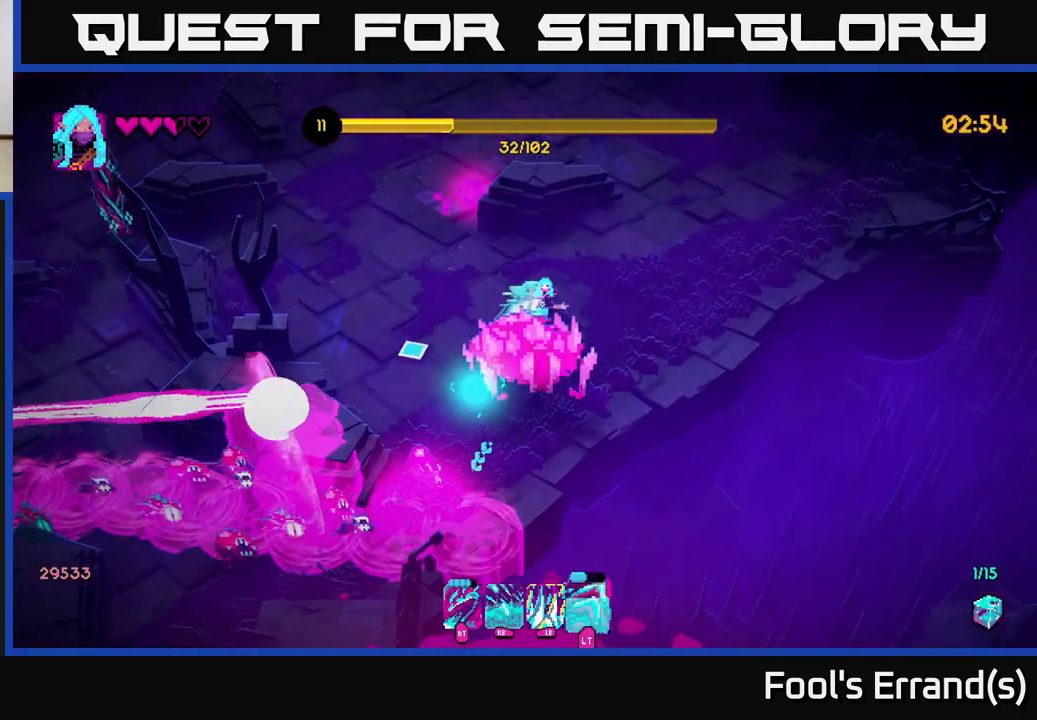
{"buttons": ["L1"], "left_stick": "down-right", "right_stick": "down-left", "events": [[83, "L2", "up"], [383, "L1", "down"], [467, "left_stick", "down-right"]]}
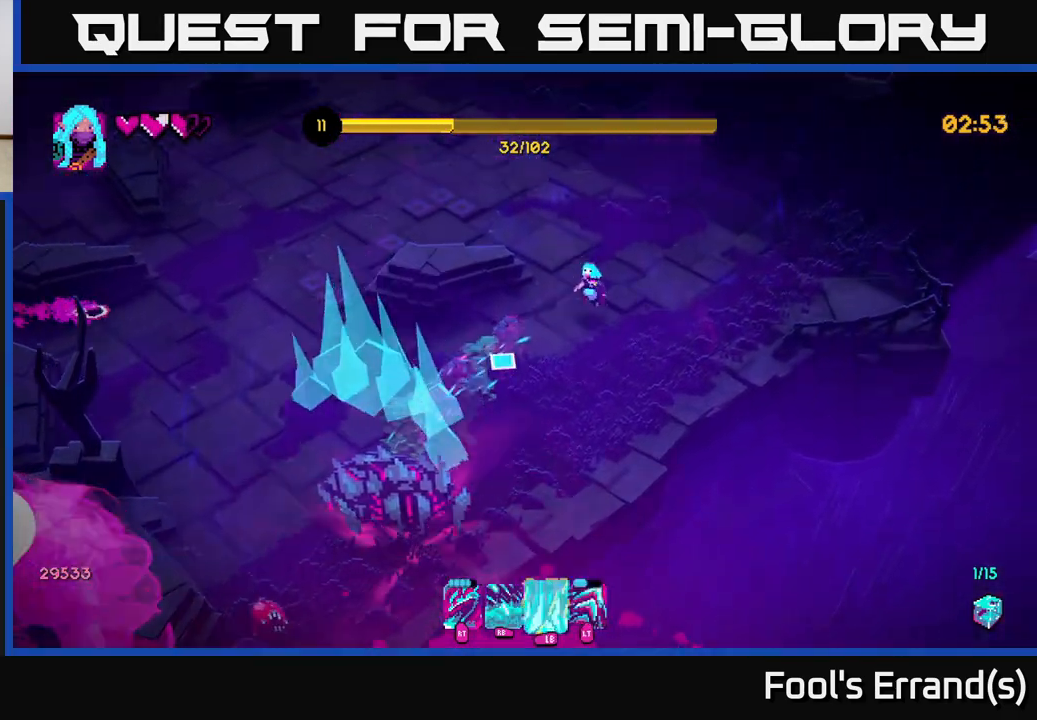
{"buttons": [], "left_stick": "up", "right_stick": "down-left", "events": [[233, "L1", "up"], [233, "left_stick", "center"], [333, "right_stick", "center"], [350, "left_stick", "up"], [483, "right_stick", "down-left"]]}
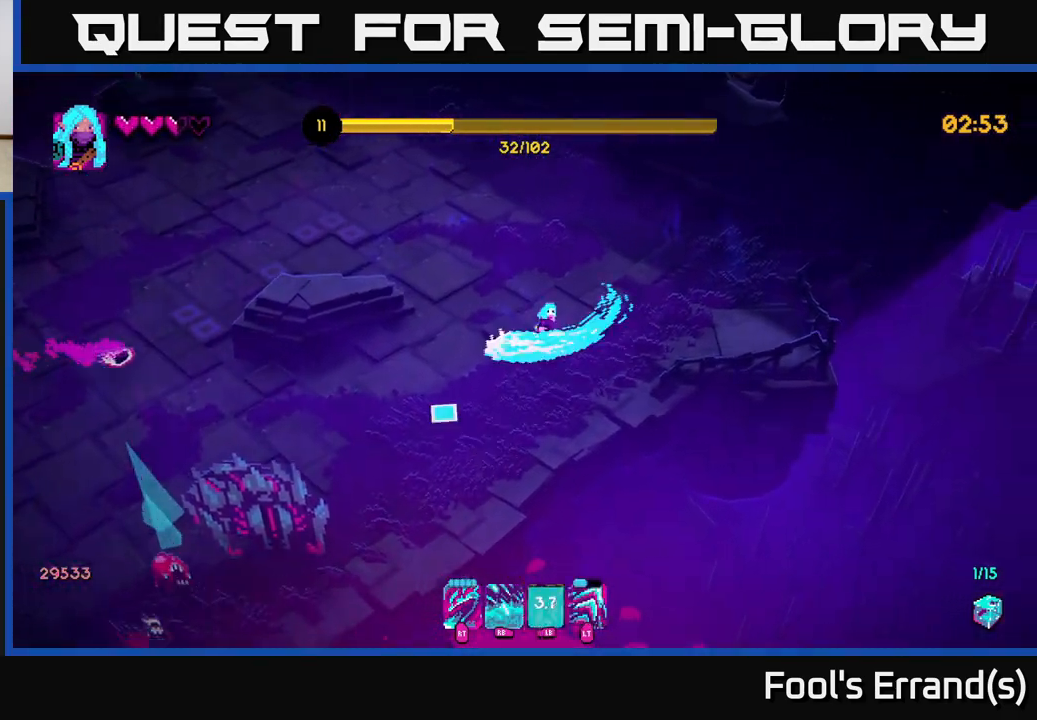
{"buttons": [], "left_stick": "up", "right_stick": "down", "events": [[33, "R2", "down"], [200, "R2", "up"], [500, "right_stick", "down"]]}
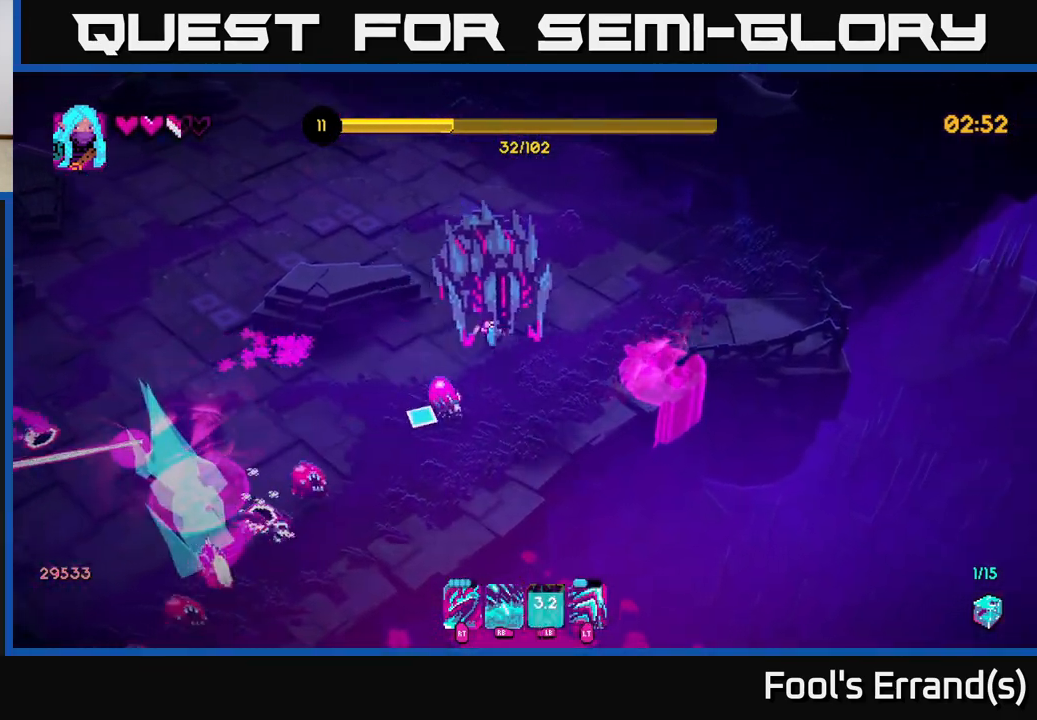
{"buttons": ["R1"], "left_stick": "up", "right_stick": "down", "events": [[467, "R1", "down"]]}
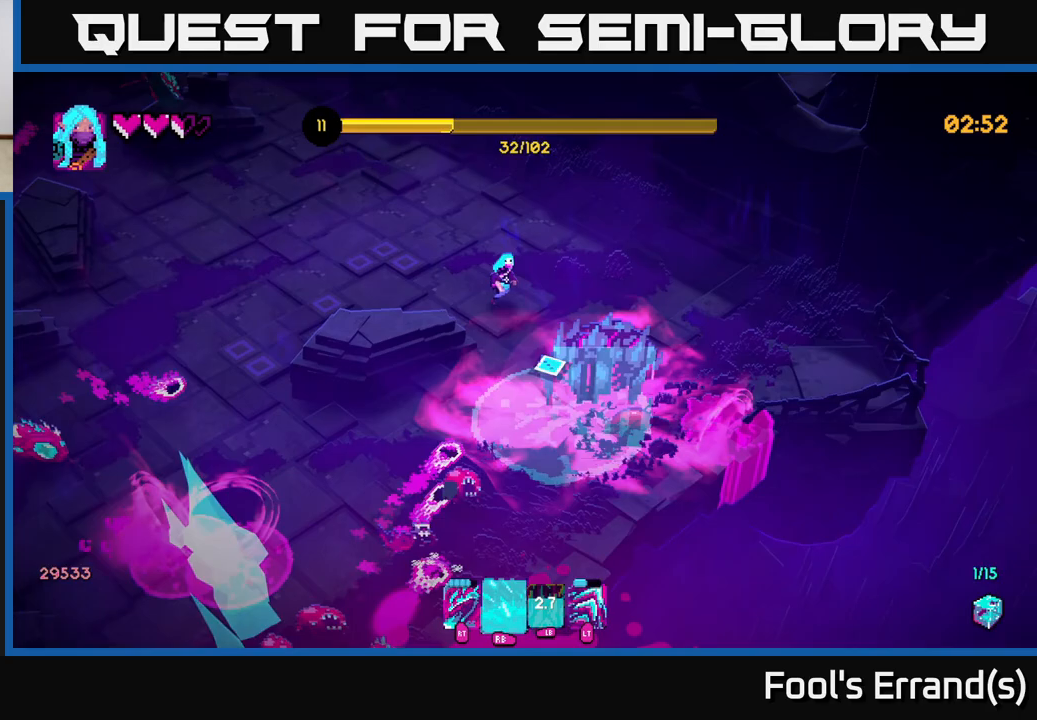
{"buttons": [], "left_stick": "down-left", "right_stick": "down-right", "events": [[83, "R1", "up"], [117, "left_stick", "up-left"], [383, "right_stick", "down-right"], [483, "left_stick", "down-left"]]}
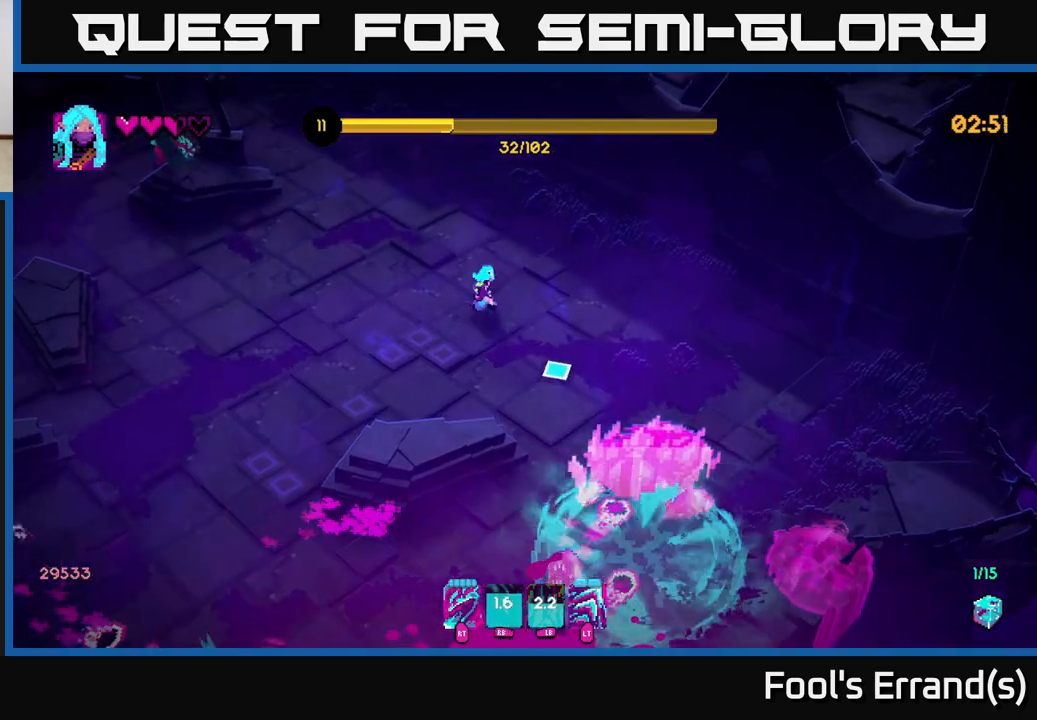
{"buttons": [], "left_stick": "left", "right_stick": "down-right", "events": [[67, "left_stick", "down"], [200, "left_stick", "down-right"], [400, "R2", "down"], [433, "left_stick", "left"], [483, "R2", "up"]]}
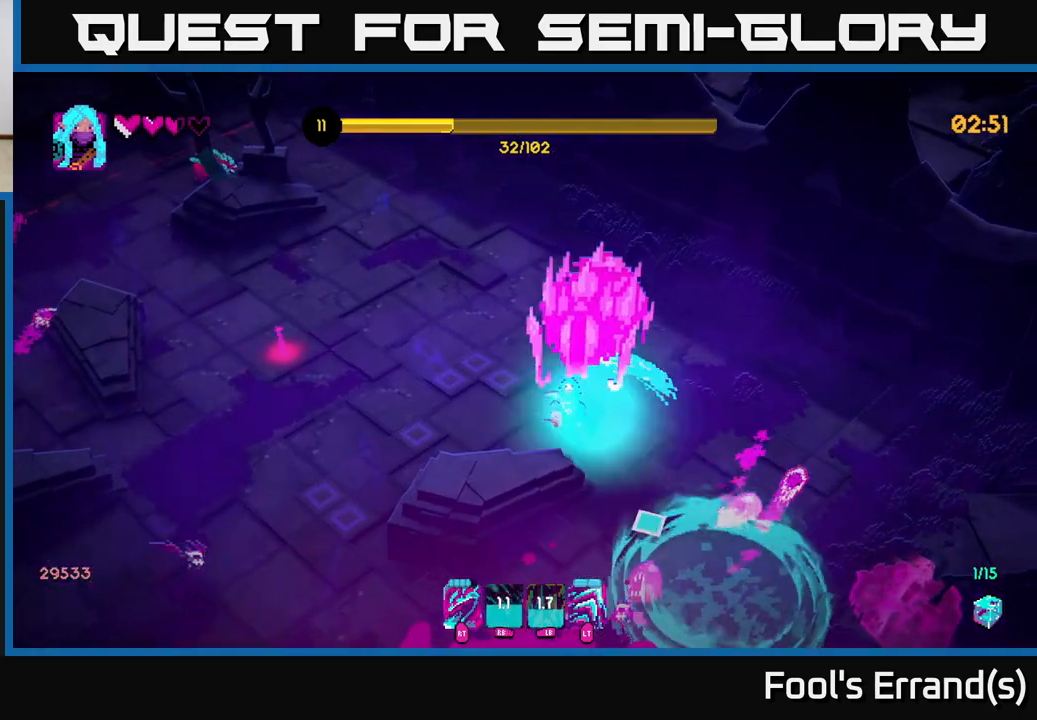
{"buttons": [], "left_stick": "up-left", "right_stick": "down-left", "events": [[17, "L2", "down"], [17, "right_stick", "down"], [33, "left_stick", "up-left"], [150, "L2", "up"], [183, "right_stick", "down-left"], [250, "L2", "down"], [350, "L2", "up"], [417, "L2", "down"], [500, "L2", "up"]]}
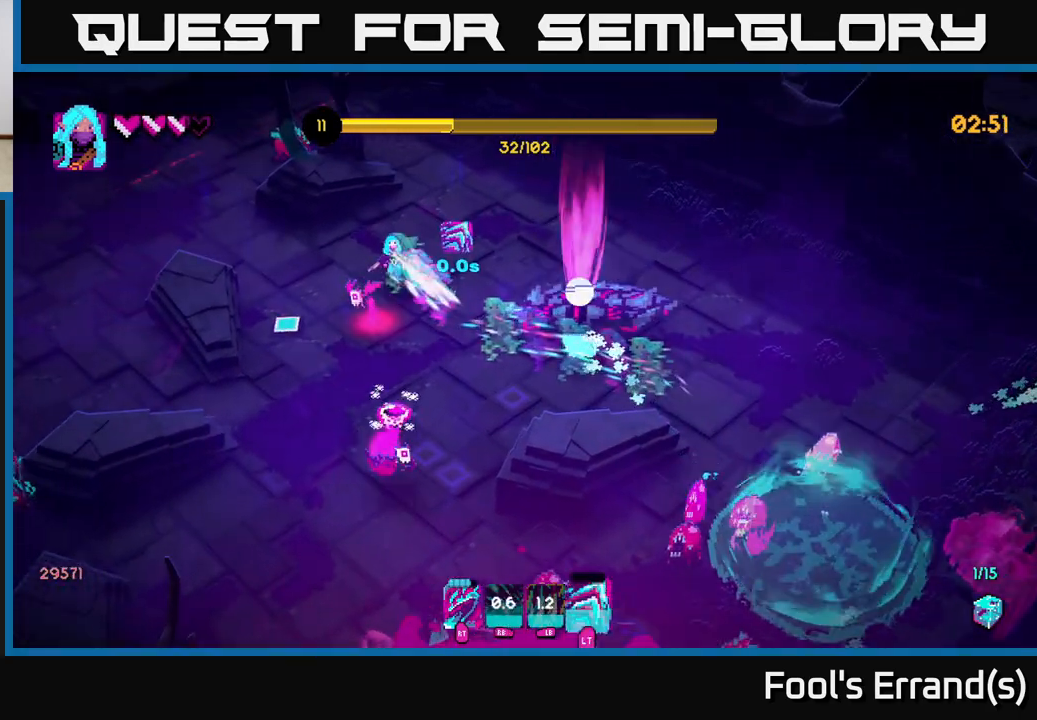
{"buttons": [], "left_stick": "down-left", "right_stick": "down", "events": [[133, "right_stick", "down"], [417, "left_stick", "down-left"]]}
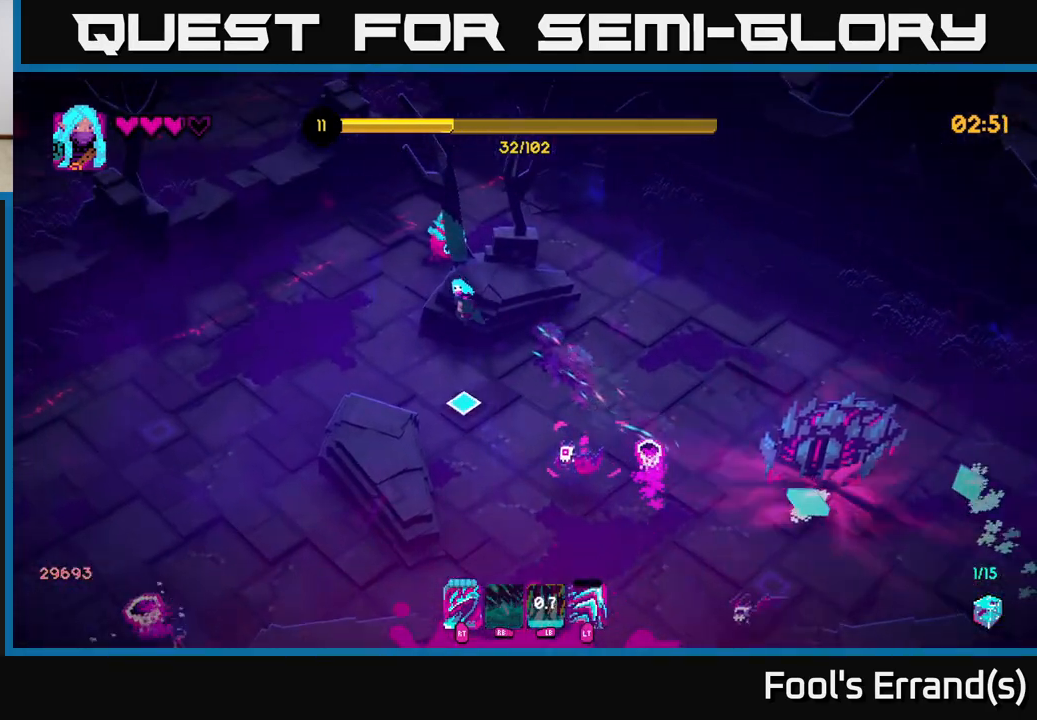
{"buttons": [], "left_stick": "down-left", "right_stick": "up-right", "events": [[133, "right_stick", "left"], [183, "right_stick", "up"], [233, "left_stick", "up-left"], [250, "R2", "down"], [367, "right_stick", "up-right"], [383, "R2", "up"], [467, "left_stick", "down-left"]]}
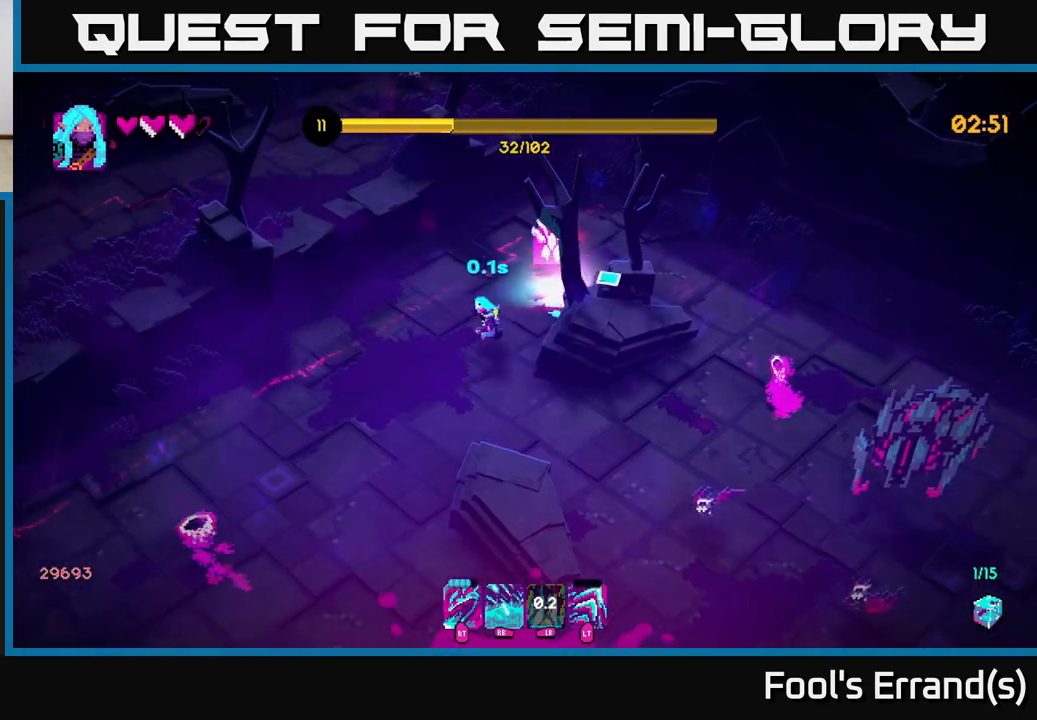
{"buttons": [], "left_stick": "down-left", "right_stick": "down-left", "events": [[17, "L2", "down"], [67, "right_stick", "center"], [117, "right_stick", "down-left"], [150, "L2", "up"]]}
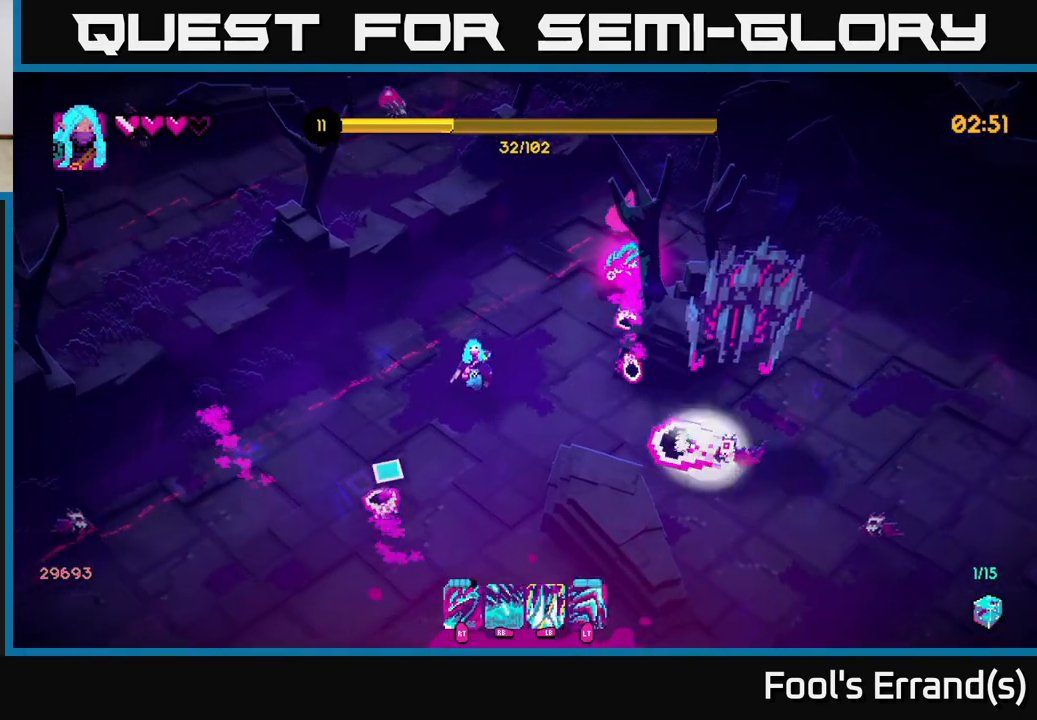
{"buttons": [], "left_stick": "down-left", "right_stick": "down", "events": [[67, "left_stick", "left"], [133, "right_stick", "down"], [200, "left_stick", "down-left"], [250, "L2", "down"], [433, "L2", "up"]]}
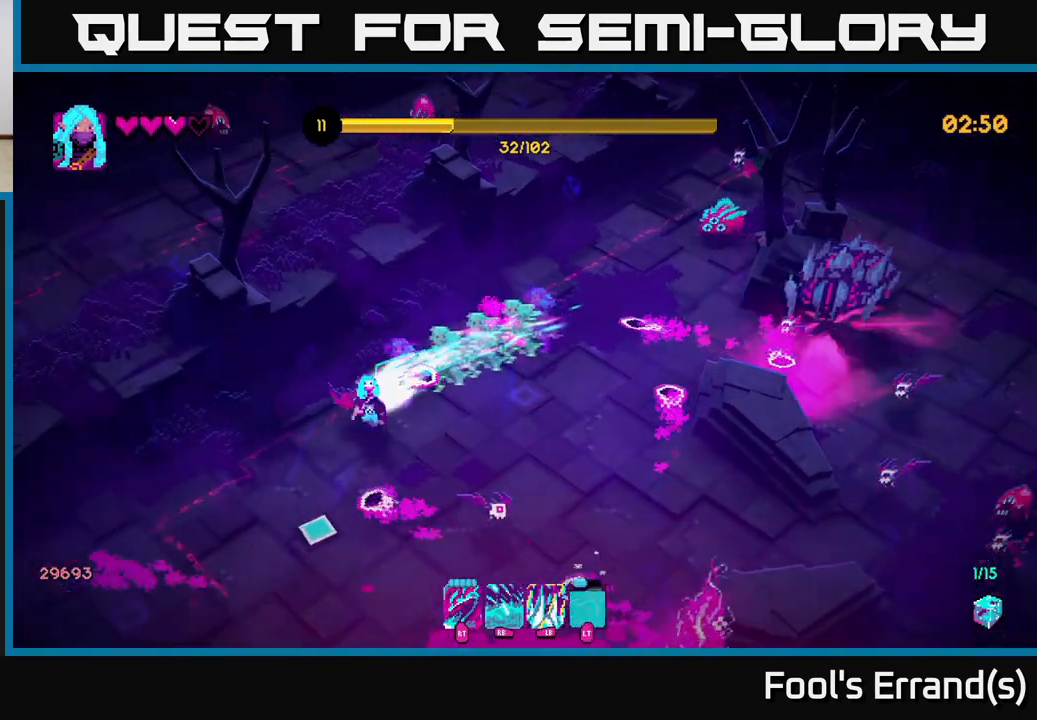
{"buttons": [], "left_stick": "down-left", "right_stick": "down", "events": [[67, "R2", "down"], [83, "right_stick", "down-right"], [167, "R2", "up"], [333, "L2", "down"], [350, "right_stick", "down"], [483, "L2", "up"]]}
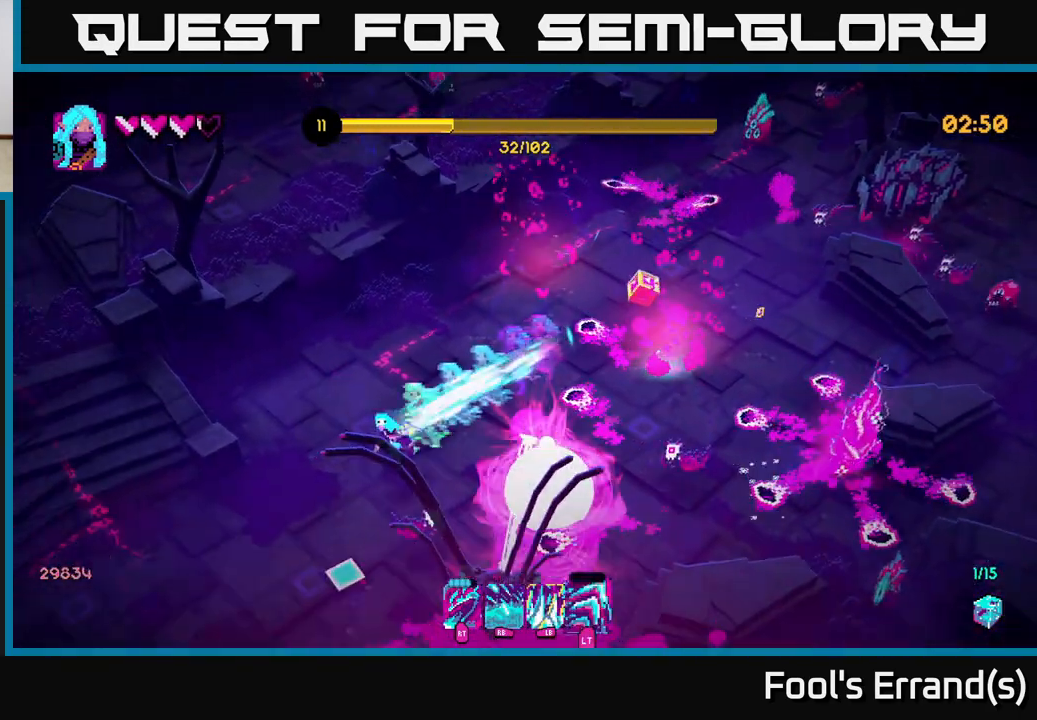
{"buttons": [], "left_stick": "down", "right_stick": "down-right", "events": [[167, "L2", "down"], [267, "L2", "up"], [300, "right_stick", "down-right"], [350, "left_stick", "down"]]}
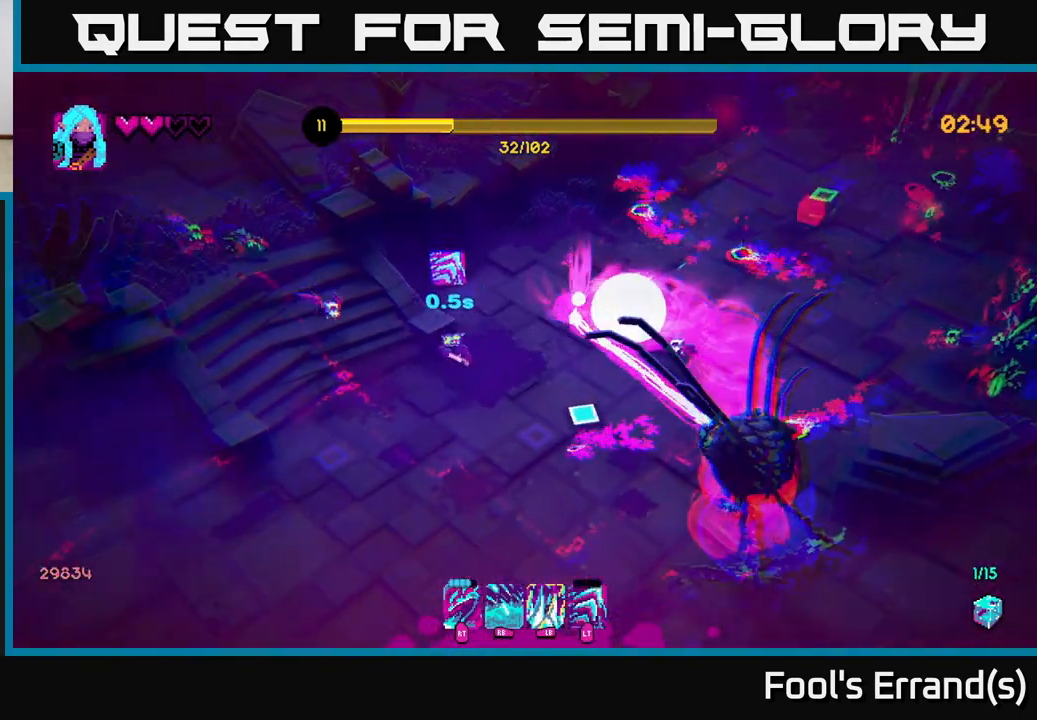
{"buttons": ["L1"], "left_stick": "down", "right_stick": "right", "events": [[333, "L1", "down"], [350, "right_stick", "right"]]}
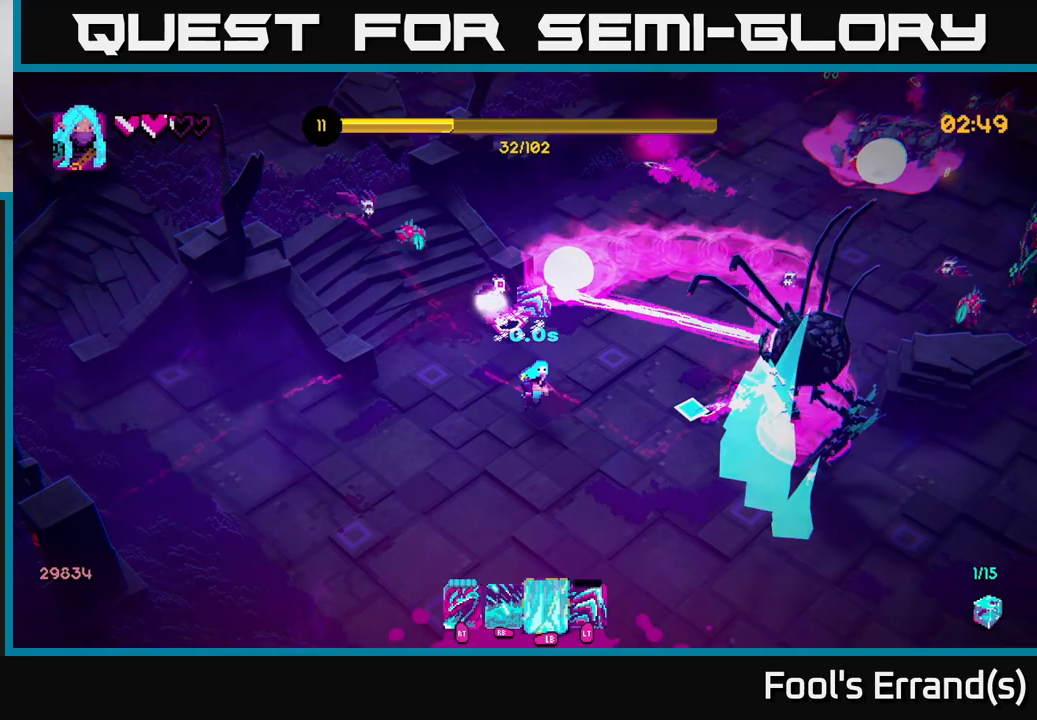
{"buttons": [], "left_stick": "down-right", "right_stick": "up-right", "events": [[17, "left_stick", "down-right"], [167, "right_stick", "up-right"], [200, "L1", "up"]]}
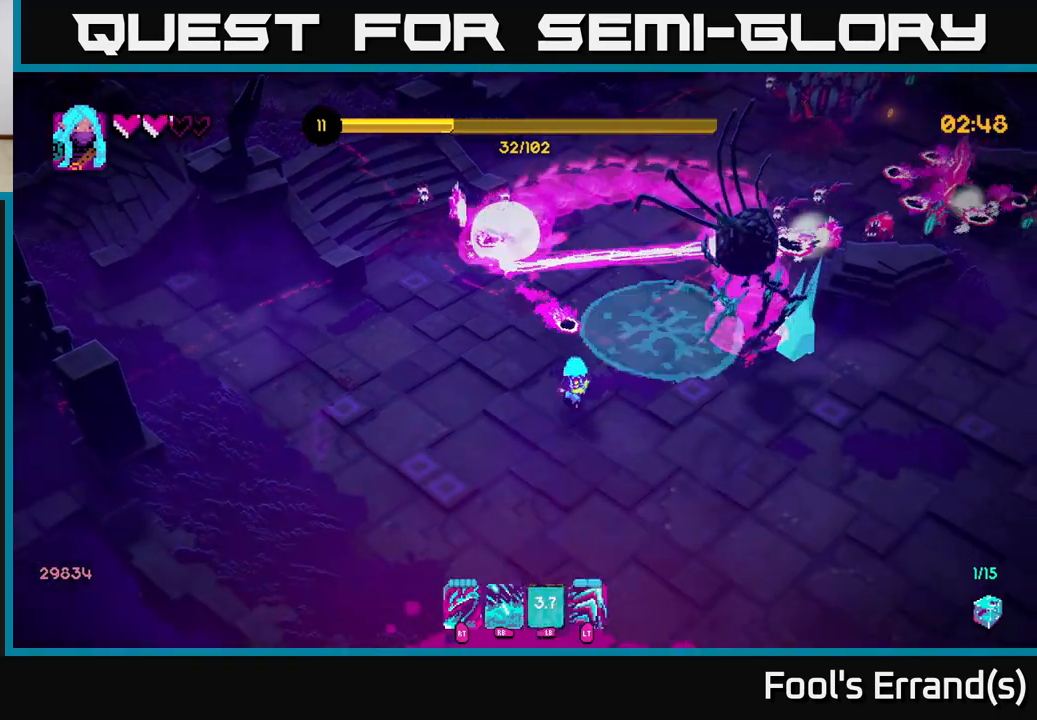
{"buttons": [], "left_stick": "down-right", "right_stick": "up", "events": [[17, "R1", "down"], [117, "R1", "up"], [467, "right_stick", "up"]]}
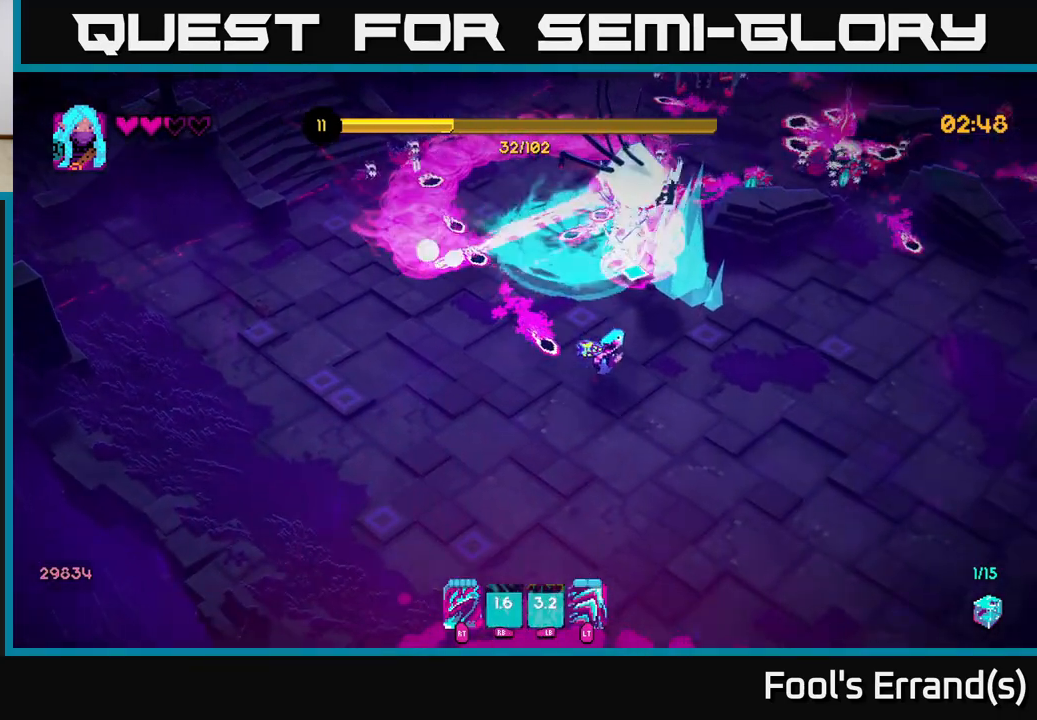
{"buttons": [], "left_stick": "down-right", "right_stick": "up", "events": [[83, "left_stick", "up-right"], [350, "R2", "down"], [450, "R2", "up"], [450, "left_stick", "down-right"]]}
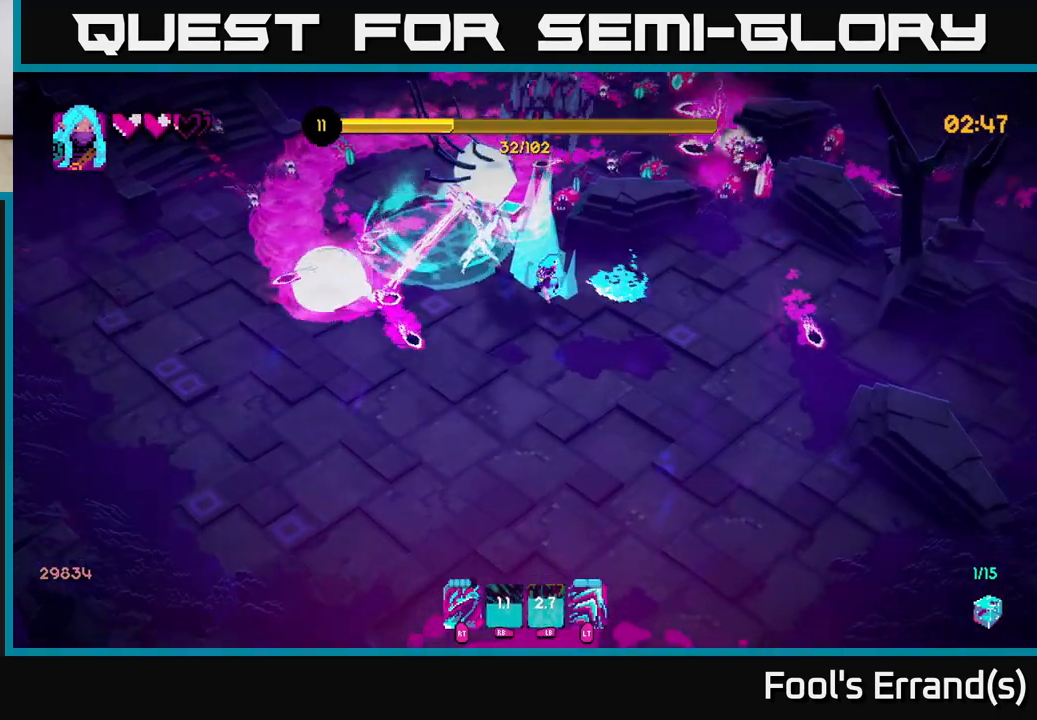
{"buttons": [], "left_stick": "right", "right_stick": "up", "events": [[417, "left_stick", "right"]]}
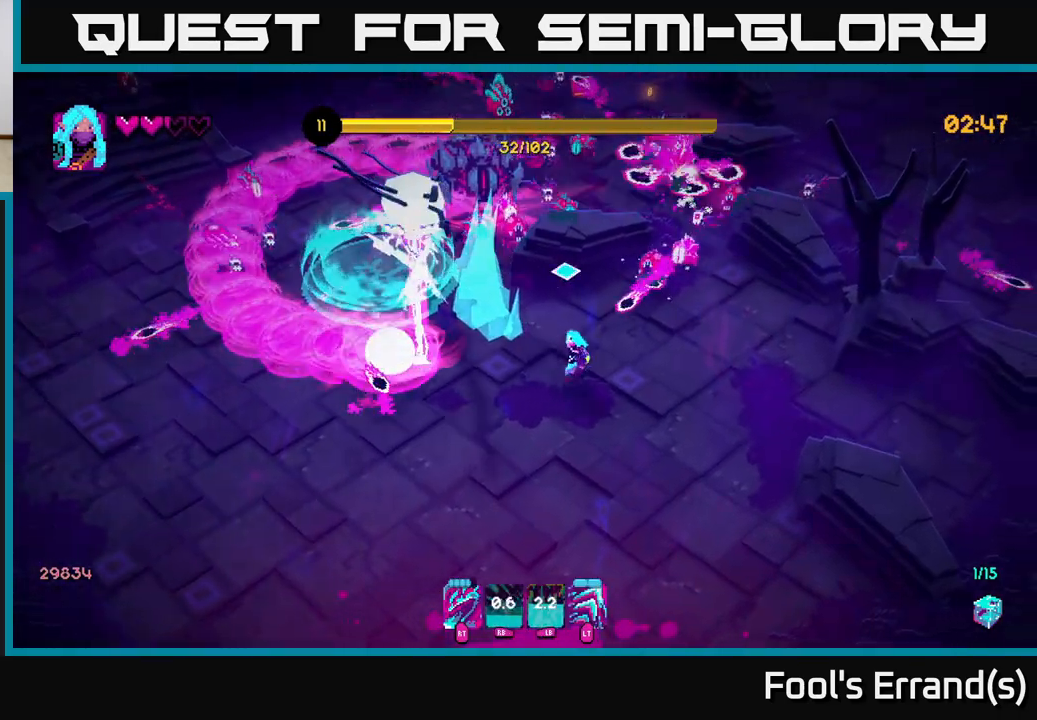
{"buttons": [], "left_stick": "down-right", "right_stick": "up", "events": [[83, "left_stick", "down-right"], [150, "R2", "down"], [250, "R2", "up"]]}
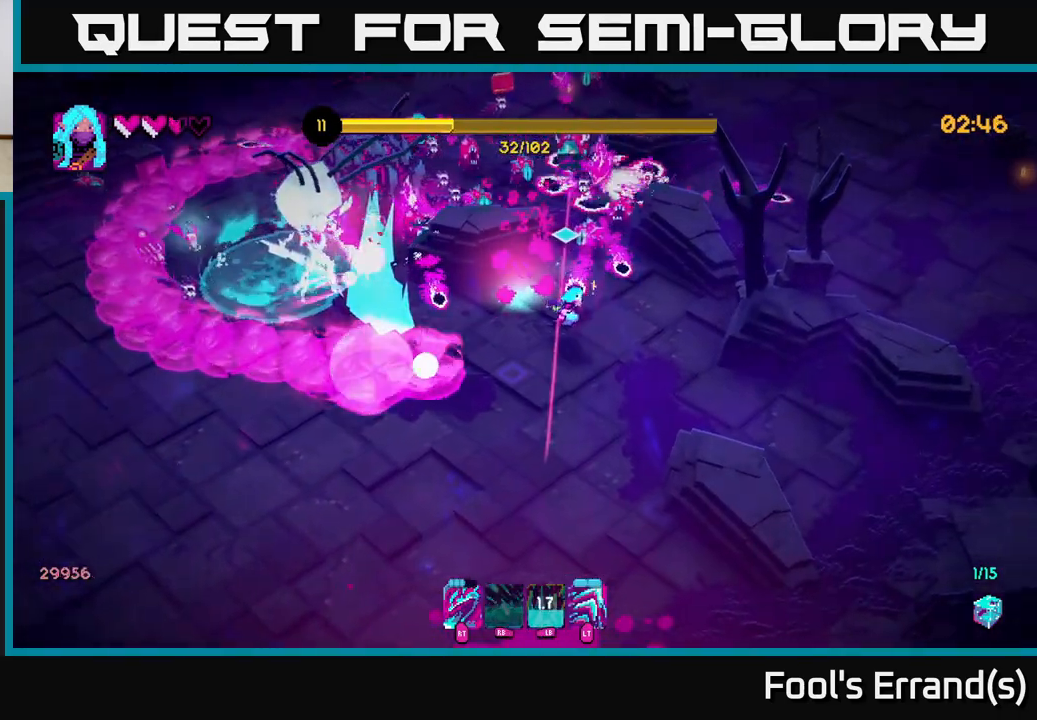
{"buttons": ["L2"], "left_stick": "down-right", "right_stick": "up", "events": [[133, "left_stick", "right"], [283, "R2", "down"], [300, "left_stick", "down-right"], [367, "R2", "up"], [467, "L2", "down"]]}
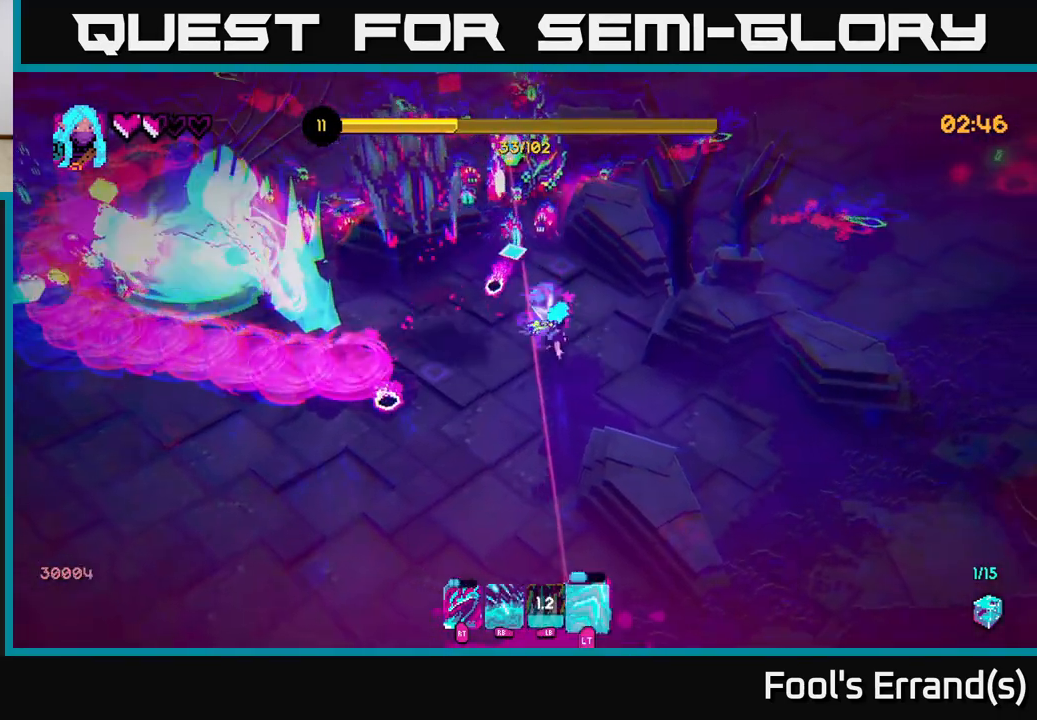
{"buttons": [], "left_stick": "down", "right_stick": "up-left", "events": [[67, "right_stick", "up-left"], [117, "left_stick", "down-left"], [167, "L2", "up"], [283, "L2", "down"], [383, "L2", "up"], [433, "left_stick", "down"]]}
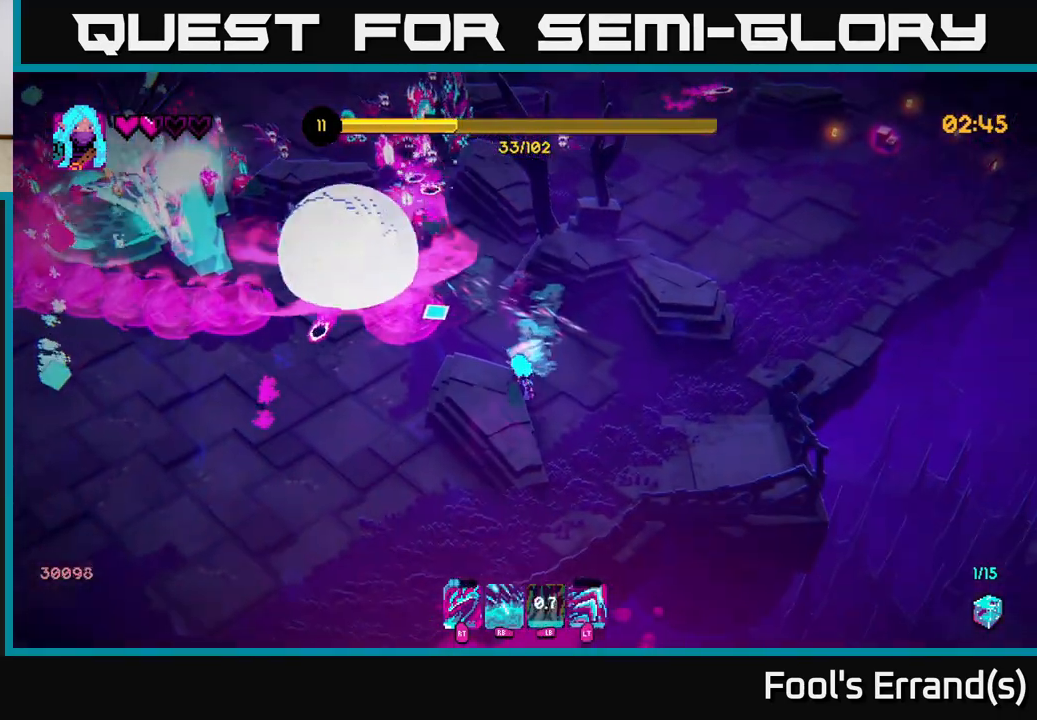
{"buttons": [], "left_stick": "down-left", "right_stick": "up-left", "events": [[400, "left_stick", "down-left"]]}
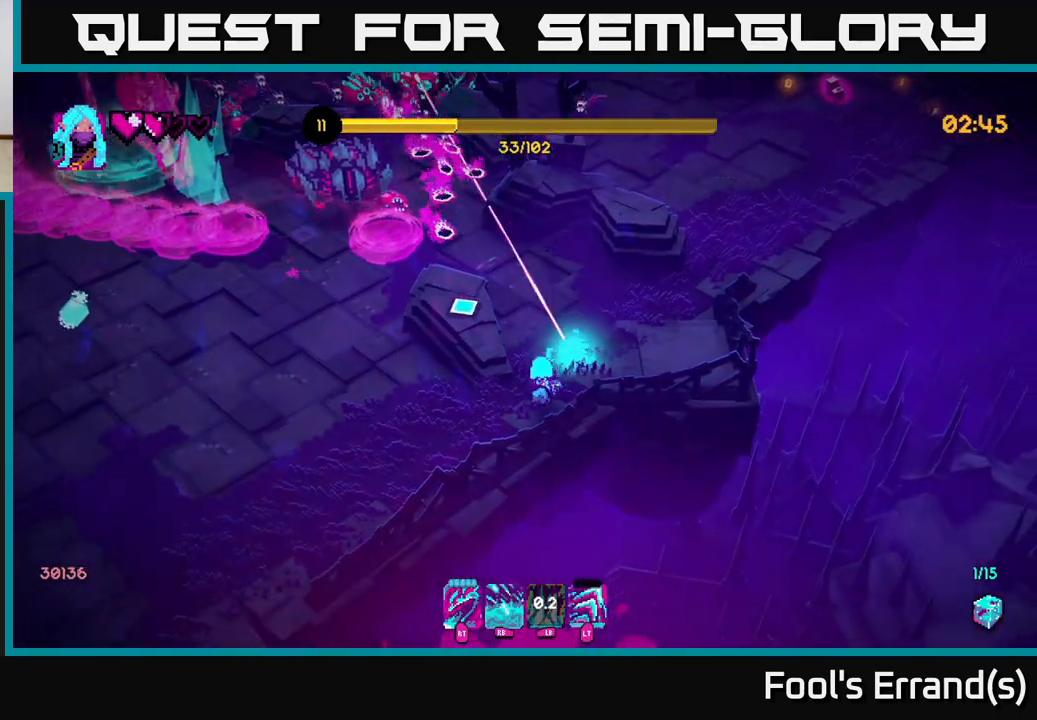
{"buttons": [], "left_stick": "left", "right_stick": "up-left", "events": [[100, "left_stick", "left"]]}
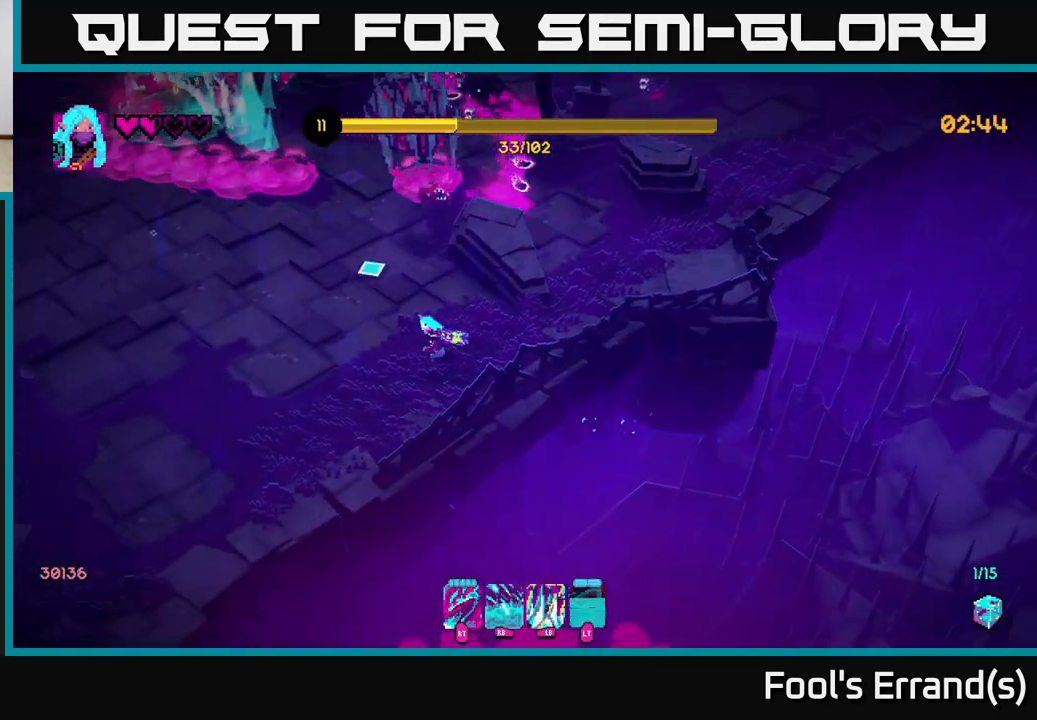
{"buttons": [], "left_stick": "left", "right_stick": "up", "events": [[317, "right_stick", "up"]]}
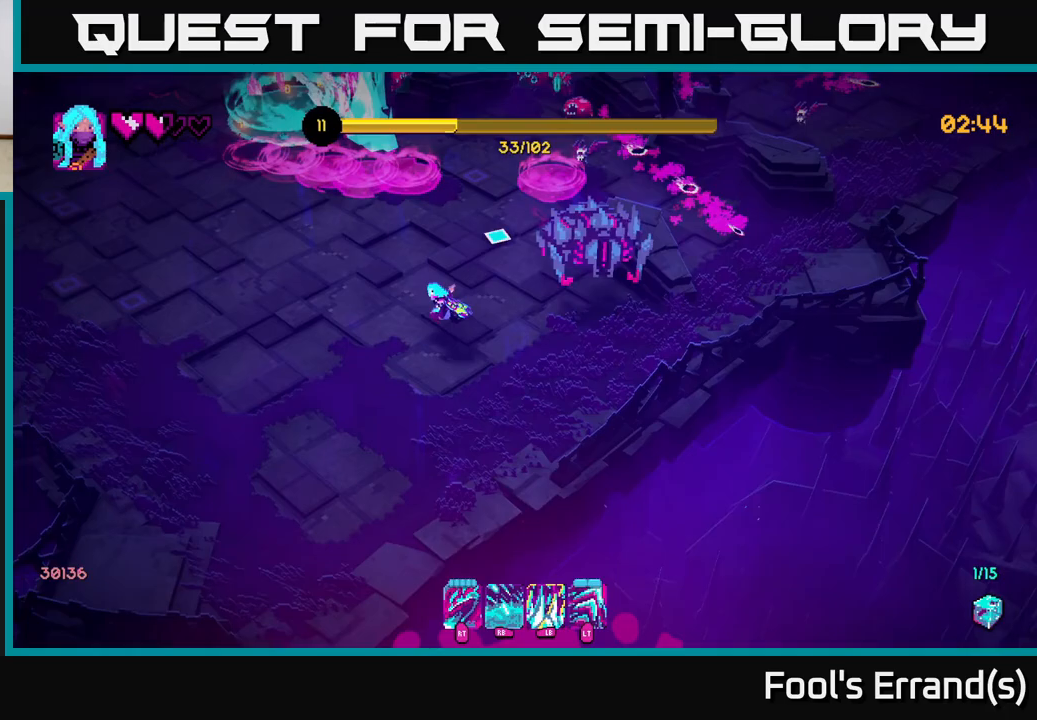
{"buttons": [], "left_stick": "left", "right_stick": "up-right", "events": [[83, "right_stick", "right"], [117, "R1", "down"], [233, "R1", "up"], [283, "right_stick", "up-right"]]}
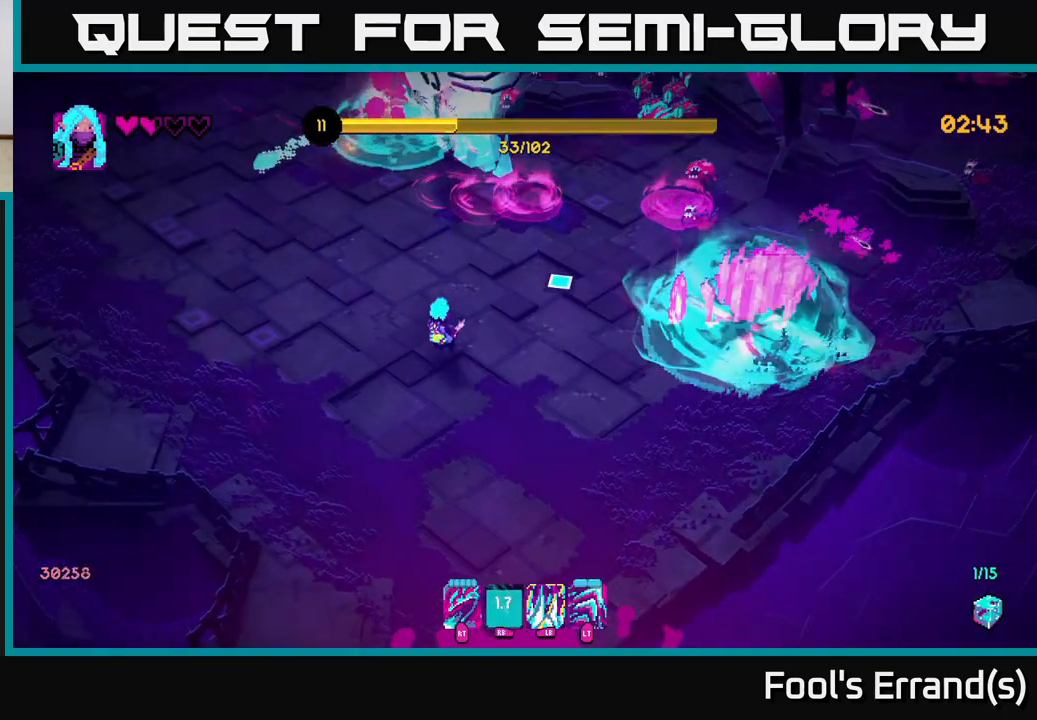
{"buttons": [], "left_stick": "up-left", "right_stick": "up", "events": [[100, "left_stick", "up-left"], [317, "right_stick", "up"]]}